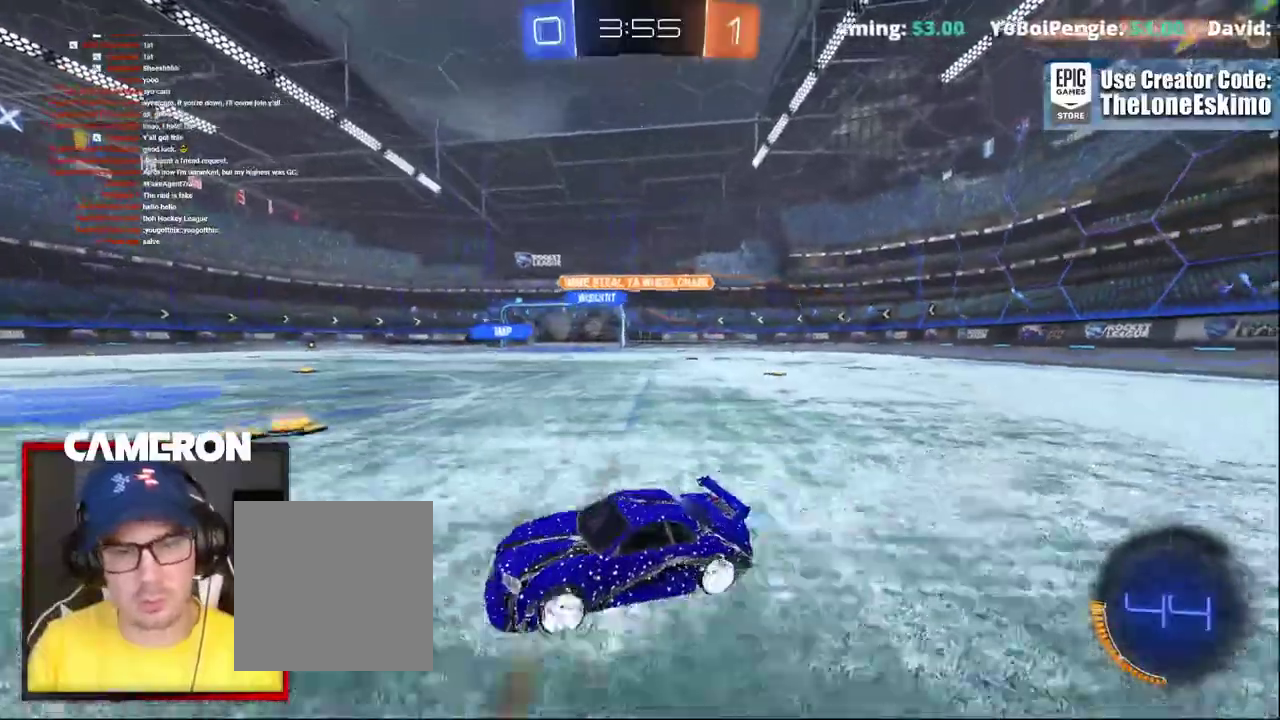
Gameplay with a controller (Xbox layout); each line is a JSON object with the inputs held at the frame after it. This document gives stick clicks only as held states, not as events. Not read: L1 L3 R1.
{"buttons": ["R2"], "left_stick": "right", "right_stick": "center"}
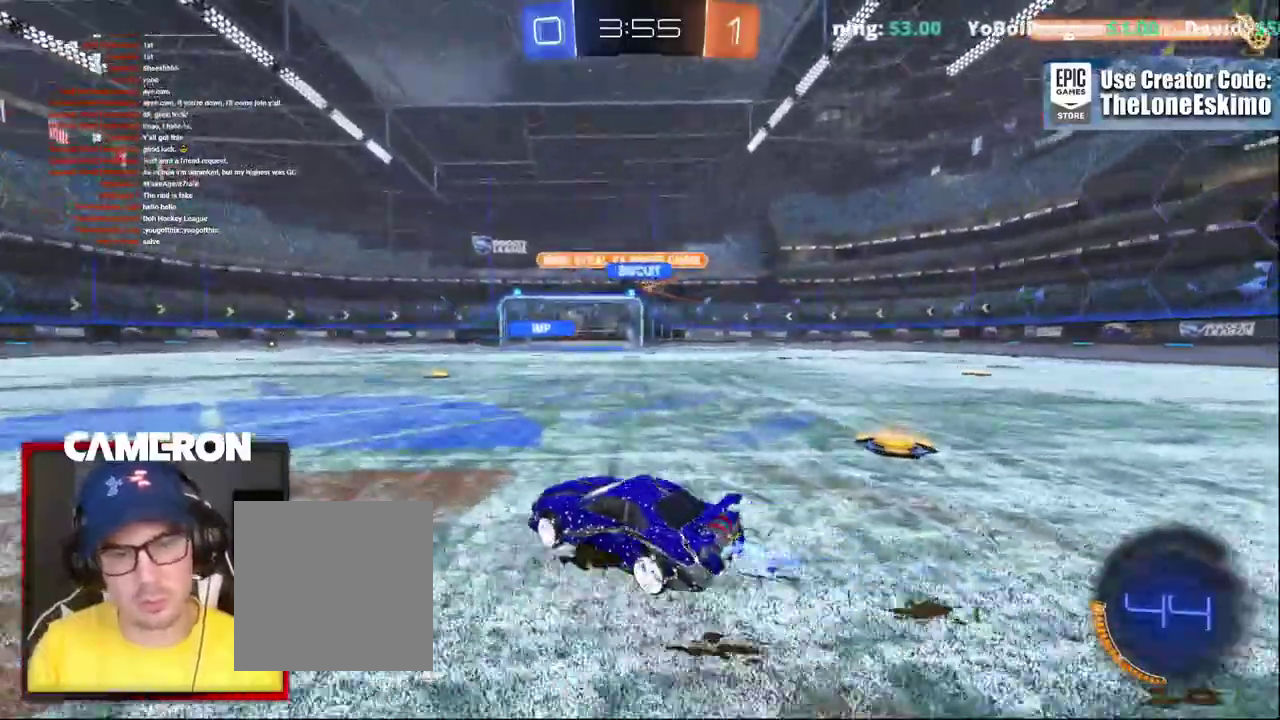
{"buttons": ["R2"], "left_stick": "center", "right_stick": "center"}
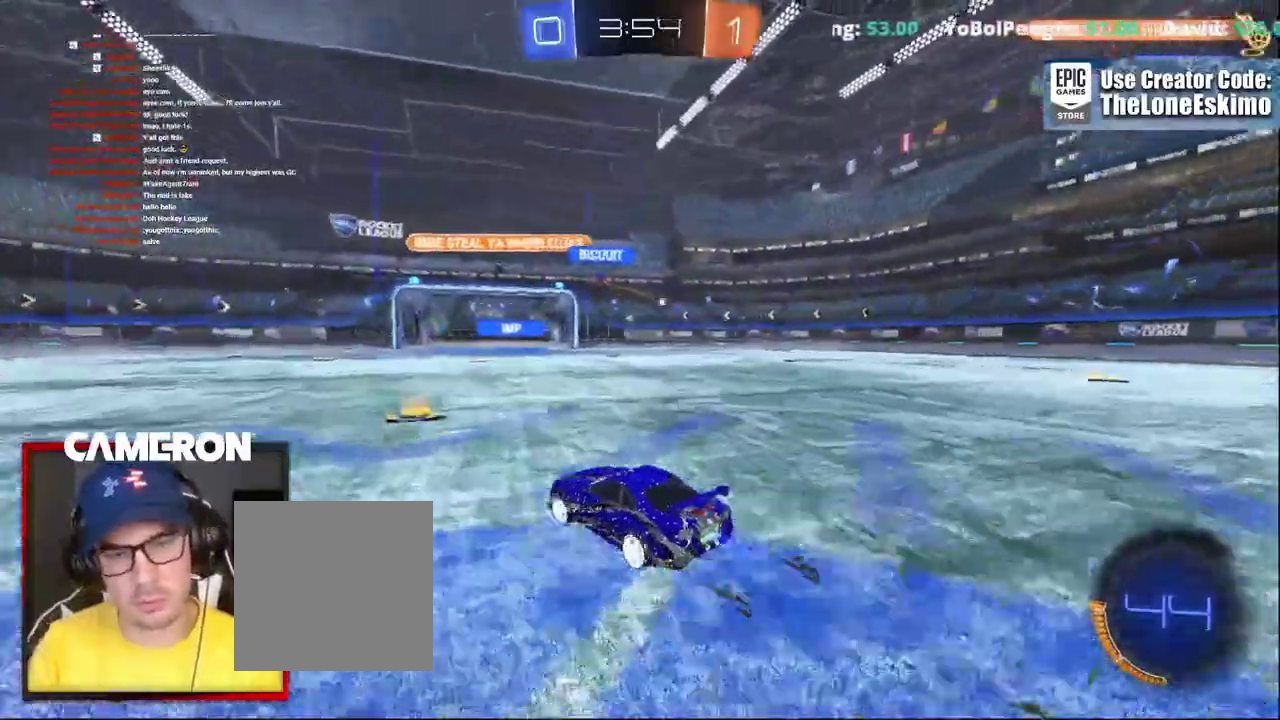
{"buttons": ["R2"], "left_stick": "center", "right_stick": "center"}
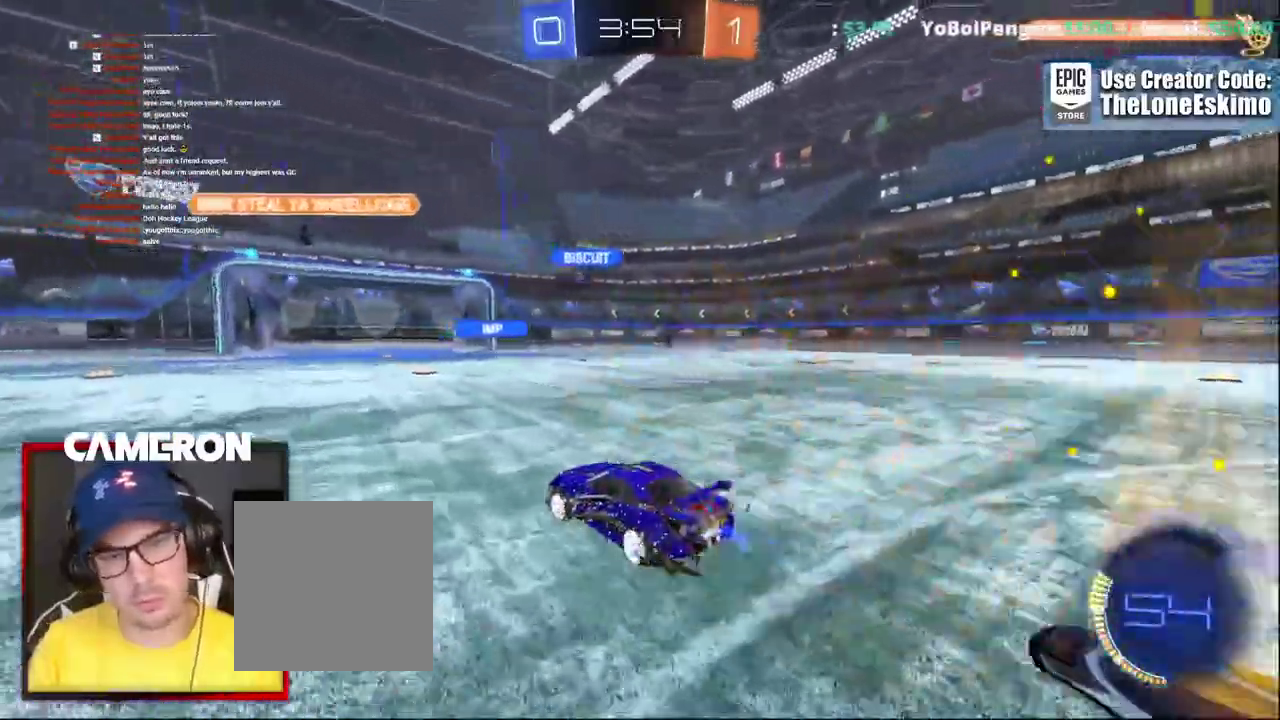
{"buttons": ["R2"], "left_stick": "center", "right_stick": "center"}
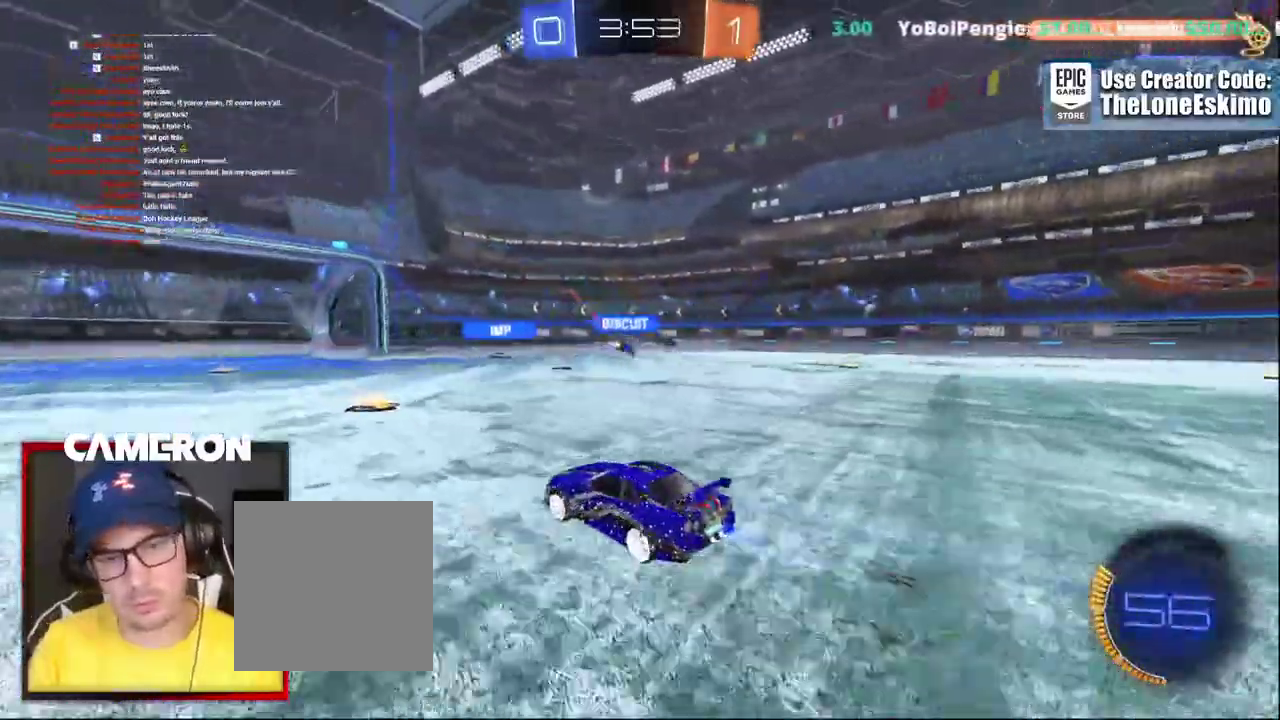
{"buttons": ["R2"], "left_stick": "center", "right_stick": "center"}
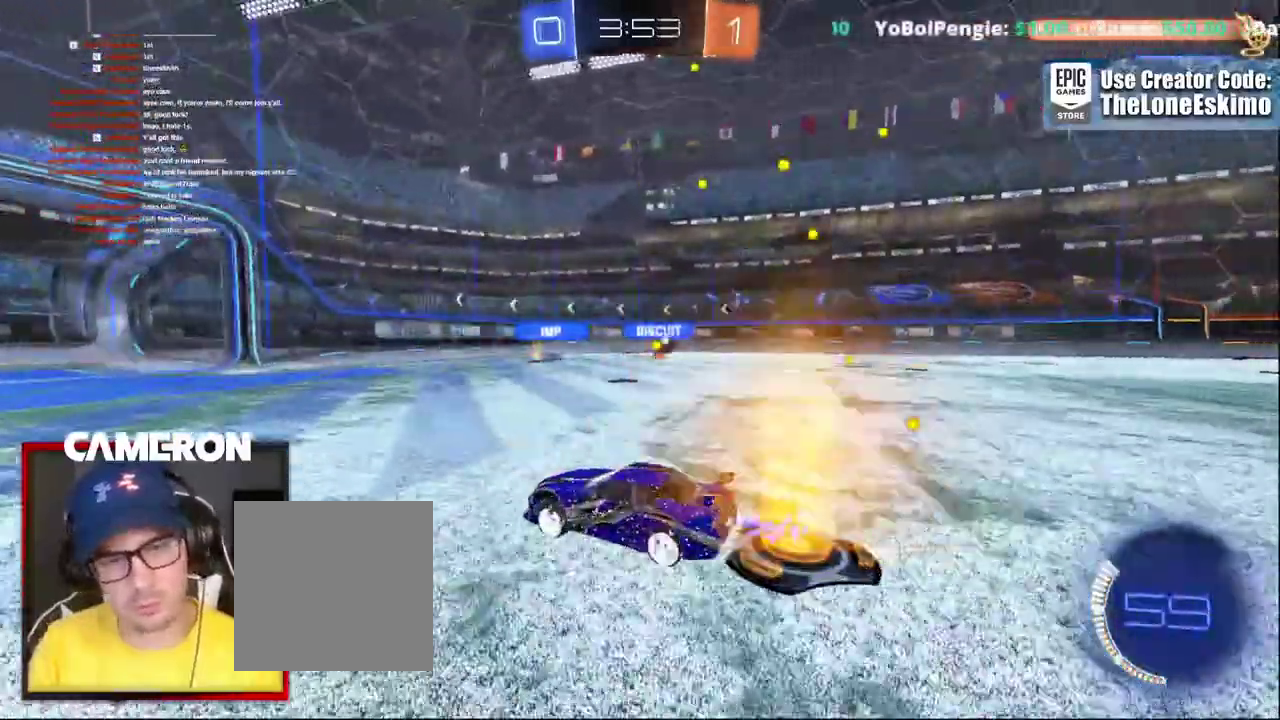
{"buttons": ["R2"], "left_stick": "center", "right_stick": "center"}